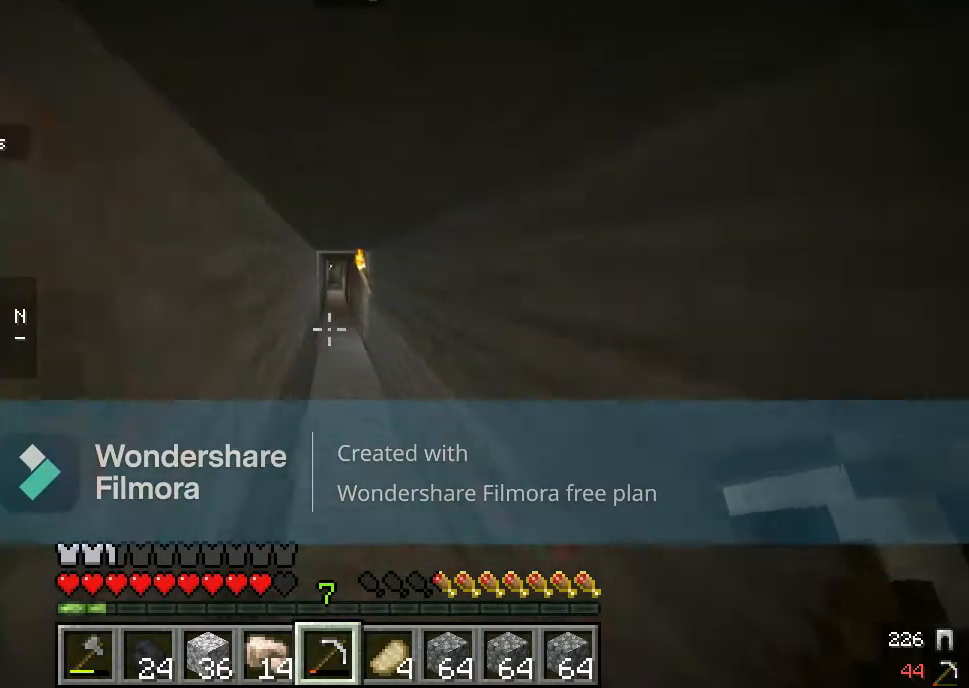
Gameplay with keyboard and mouse; each line is a JSON object with the keys and mouse buttons held at the frame after it. "events" lists presses ("down") and releases ("up") of "a", "d", "s", "w", "mouse_left" and "mouse_right" between this image and that frame as [ms after this image, input, new state], when the widget could be followed in between. "mouse_left", "mouse_right" = the "left", "right" buttons of the "mouse" list. No other keys are recorded. Fast repeated clicks can show as one long hold. Mouse movement is not recorded.
{"keys": ["w"], "mouse": [], "events": []}
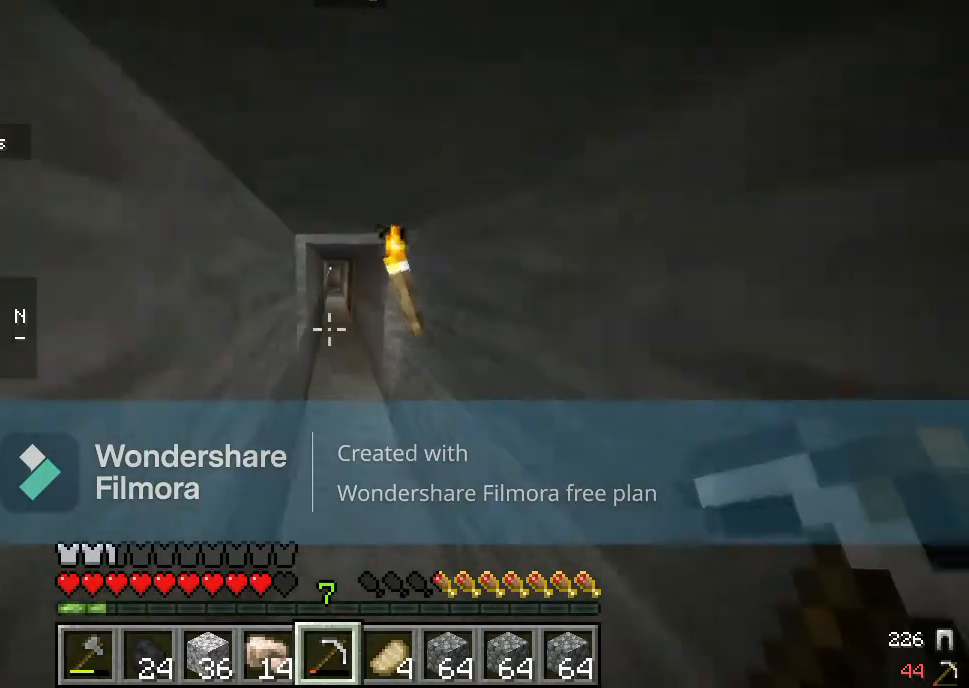
{"keys": ["w"], "mouse": [], "events": []}
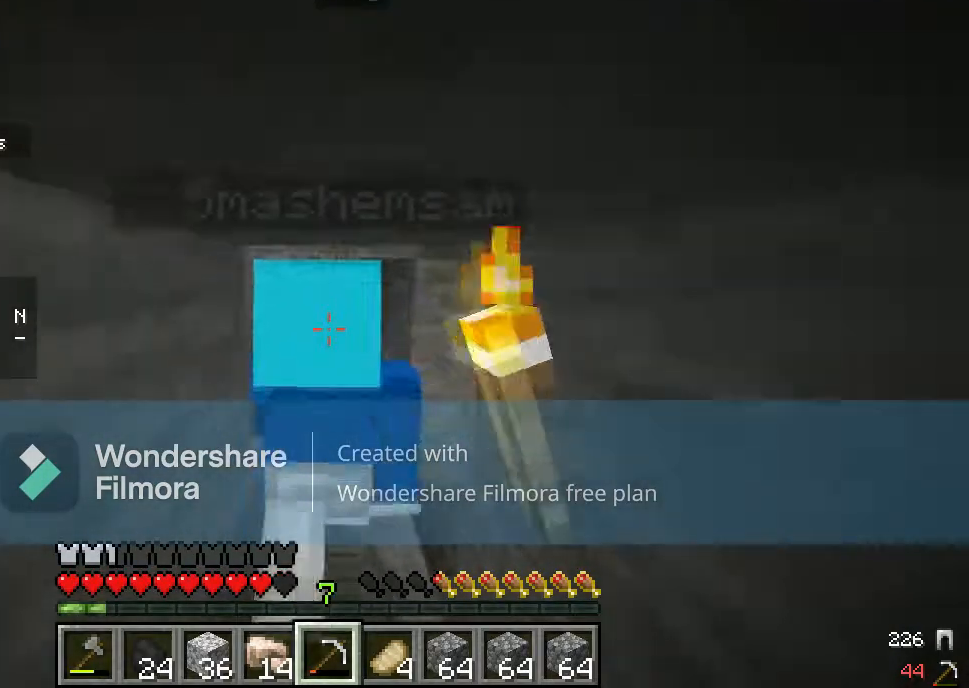
{"keys": ["w"], "mouse": [], "events": []}
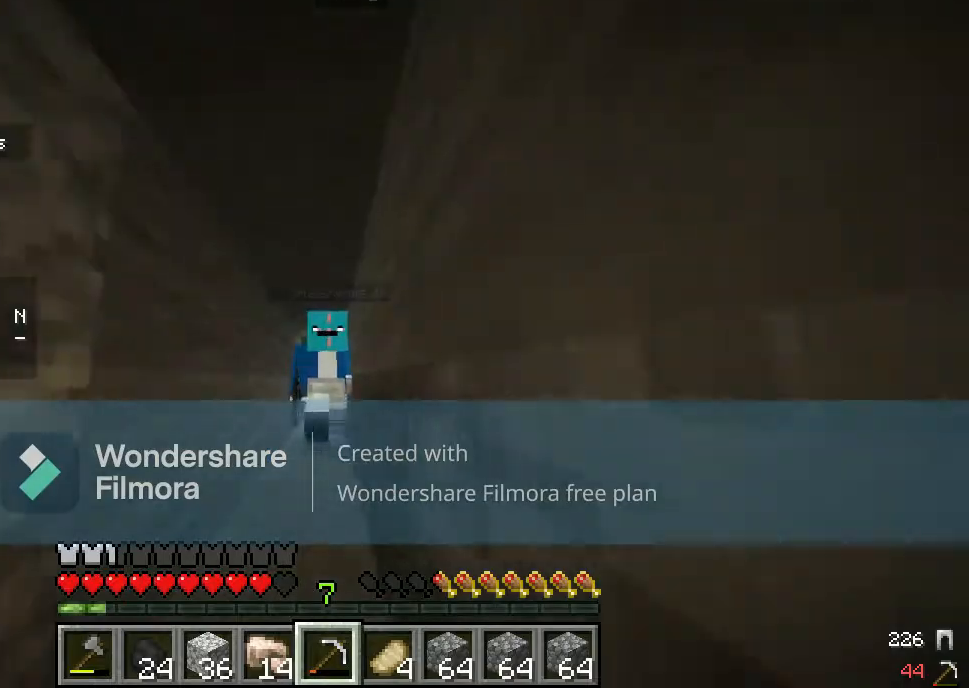
{"keys": ["w"], "mouse": [], "events": []}
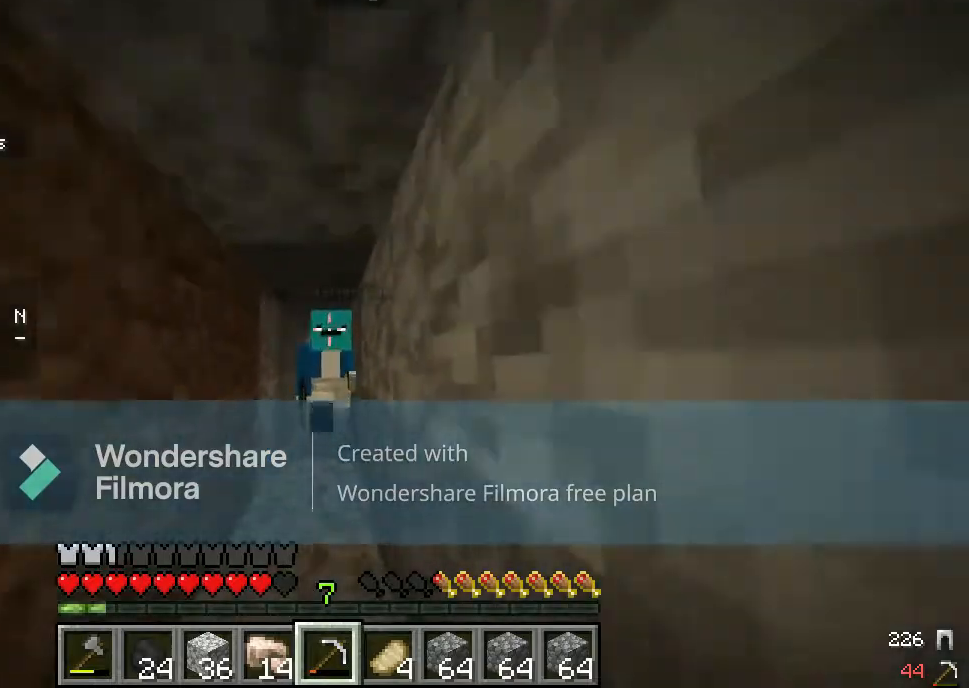
{"keys": ["w"], "mouse": [], "events": []}
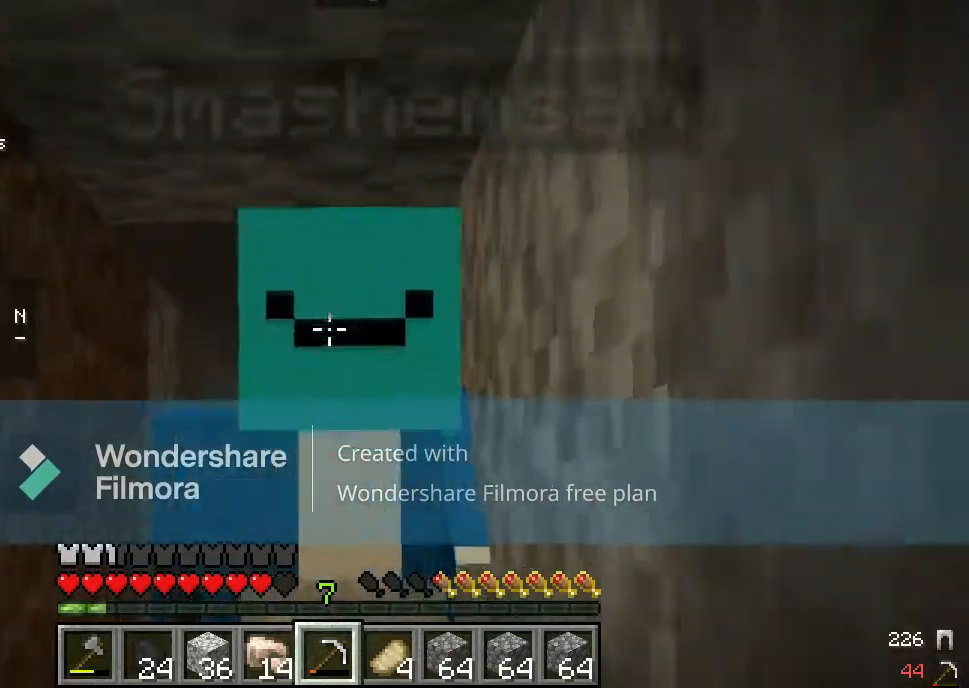
{"keys": ["w"], "mouse": [], "events": []}
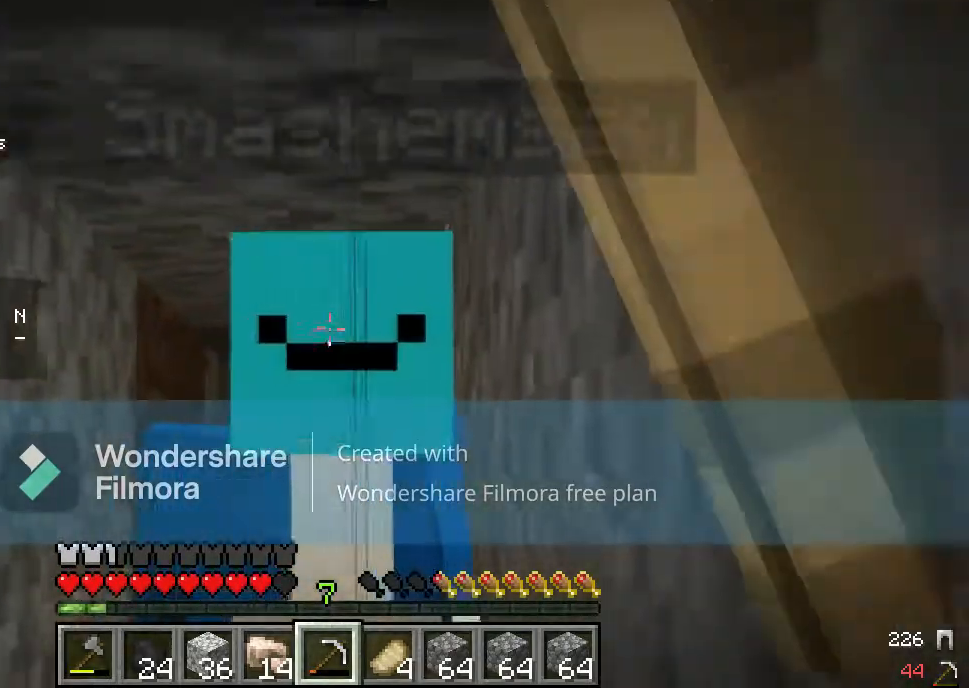
{"keys": ["w"], "mouse": [], "events": []}
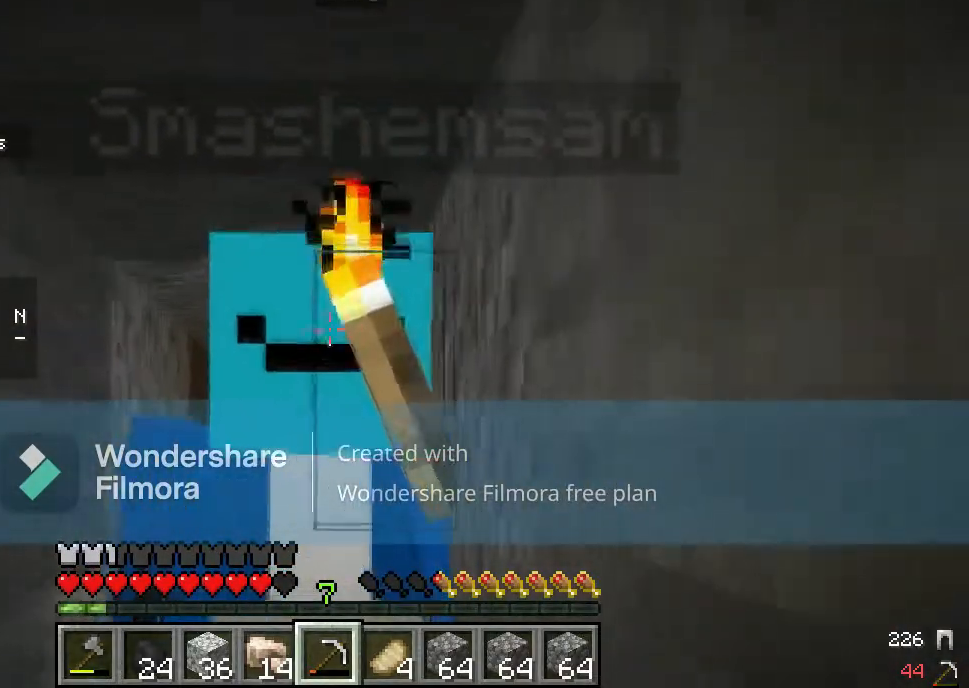
{"keys": ["w"], "mouse": [], "events": []}
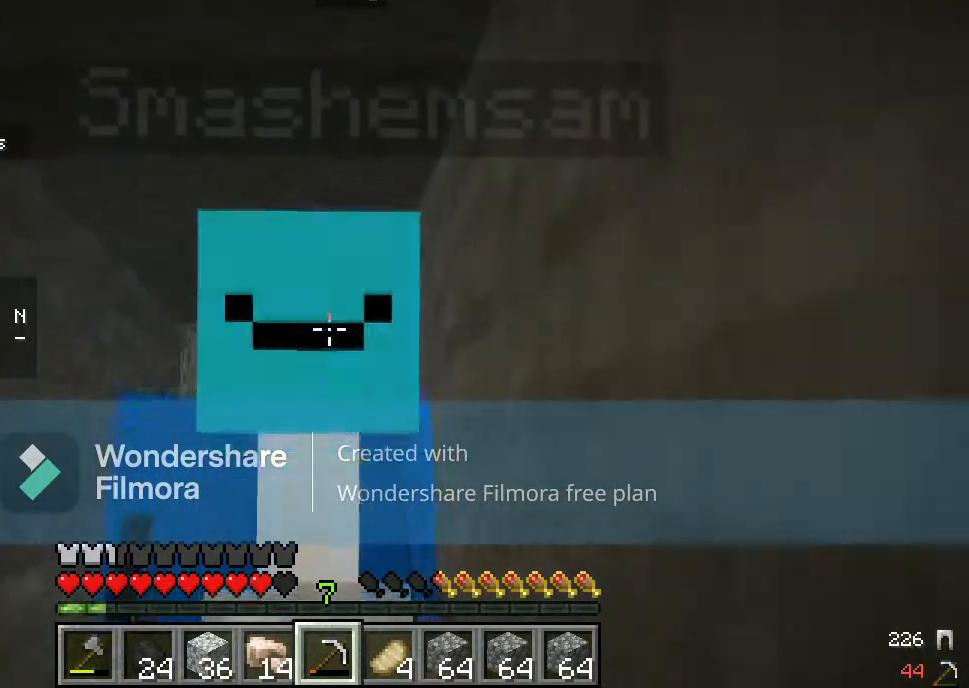
{"keys": [], "mouse": [], "events": [[483, "w", "up"]]}
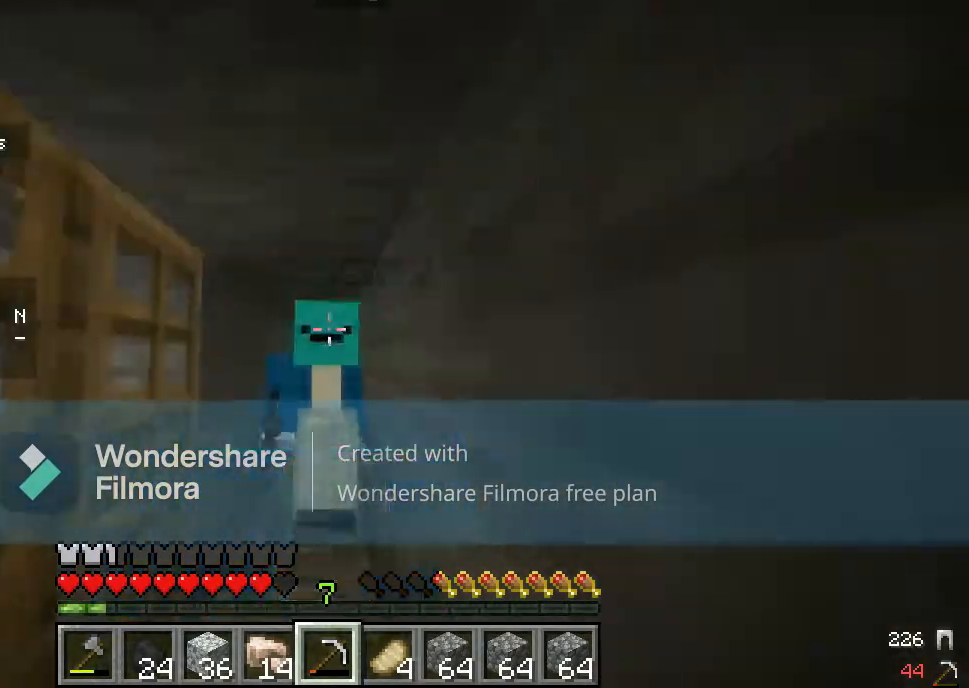
{"keys": [], "mouse": [], "events": []}
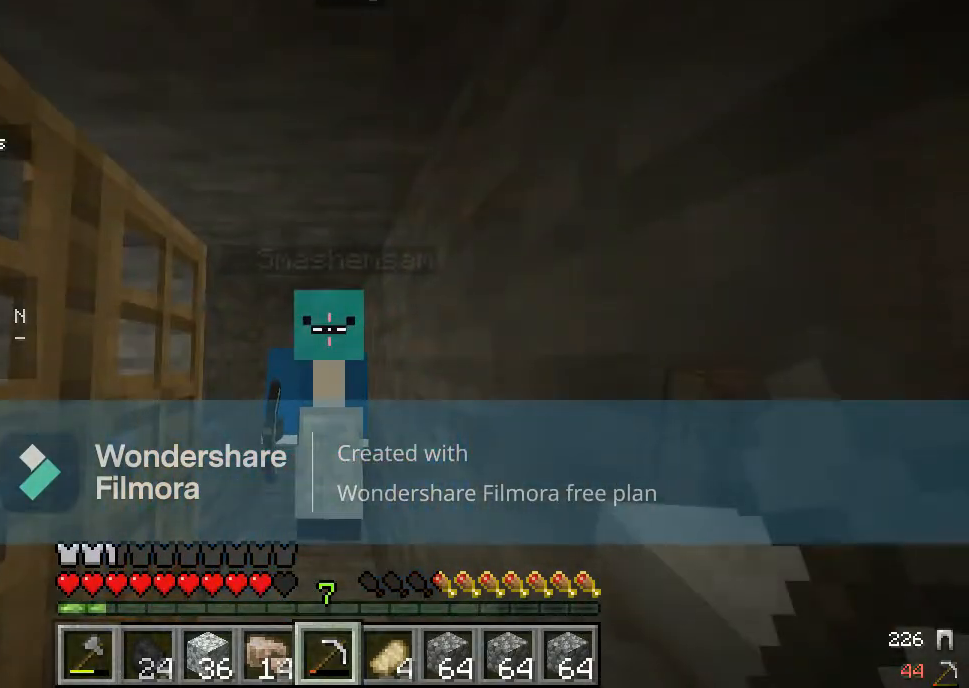
{"keys": ["a", "w"], "mouse": [], "events": [[233, "a", "down"], [267, "w", "down"]]}
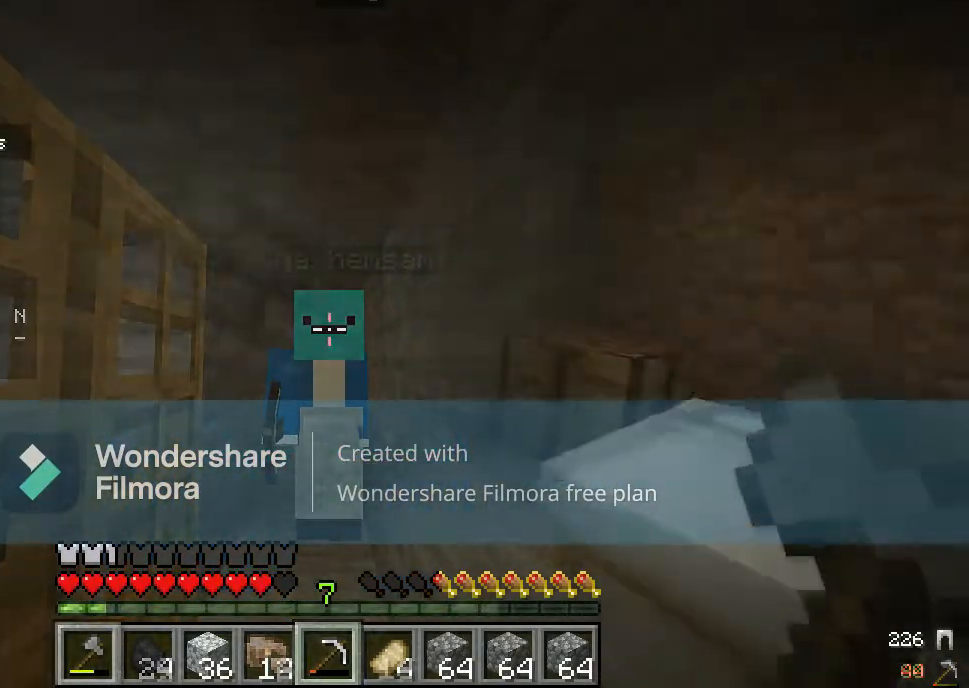
{"keys": [], "mouse": [], "events": [[83, "w", "up"], [167, "a", "up"]]}
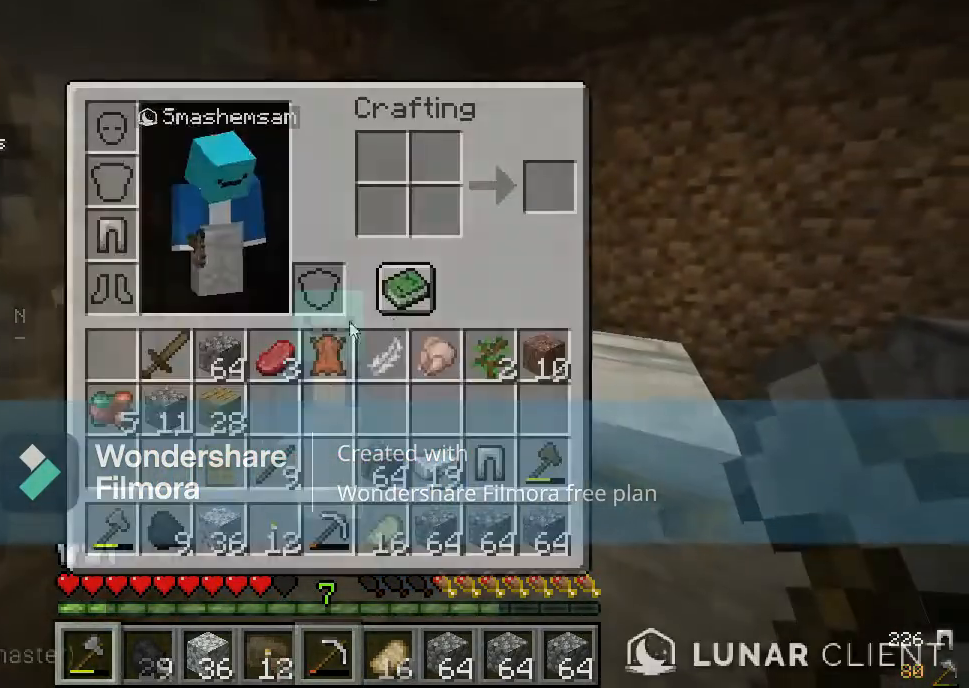
{"keys": [], "mouse": [], "events": []}
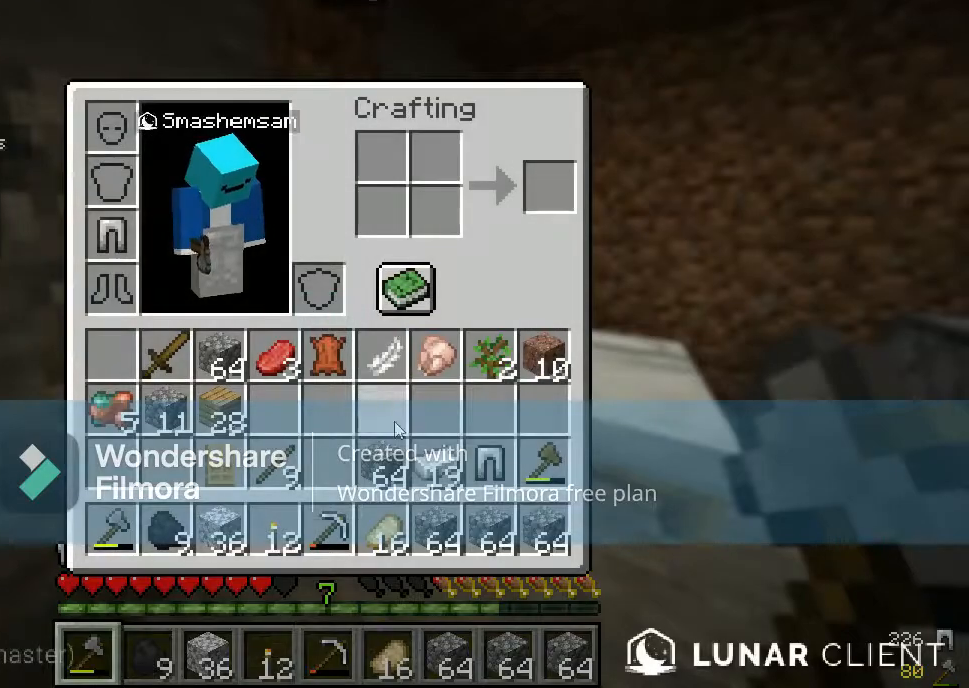
{"keys": [], "mouse": [], "events": []}
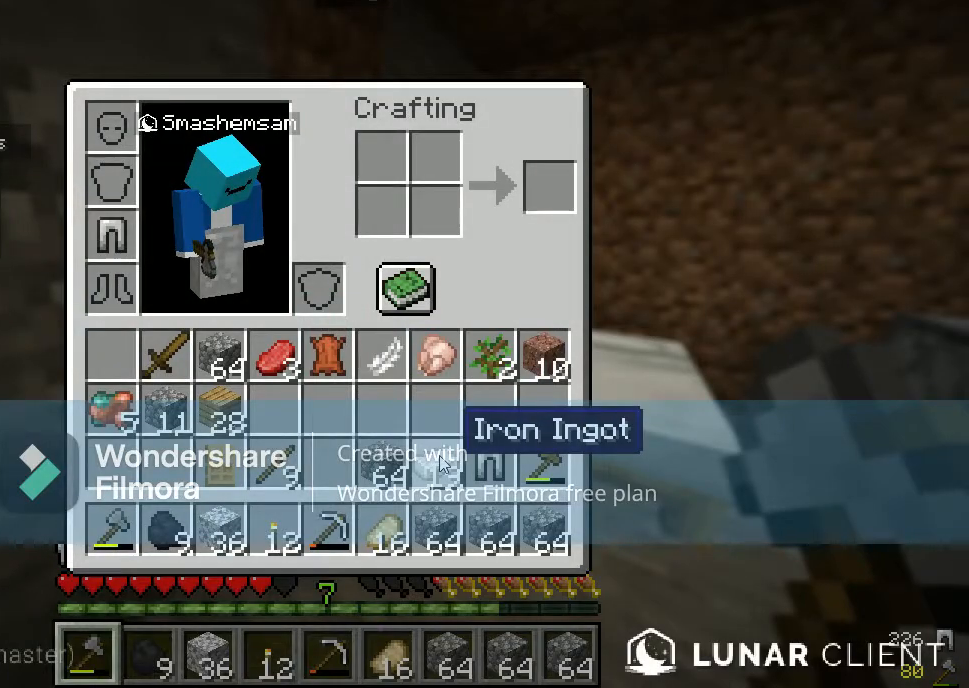
{"keys": [], "mouse": [], "events": []}
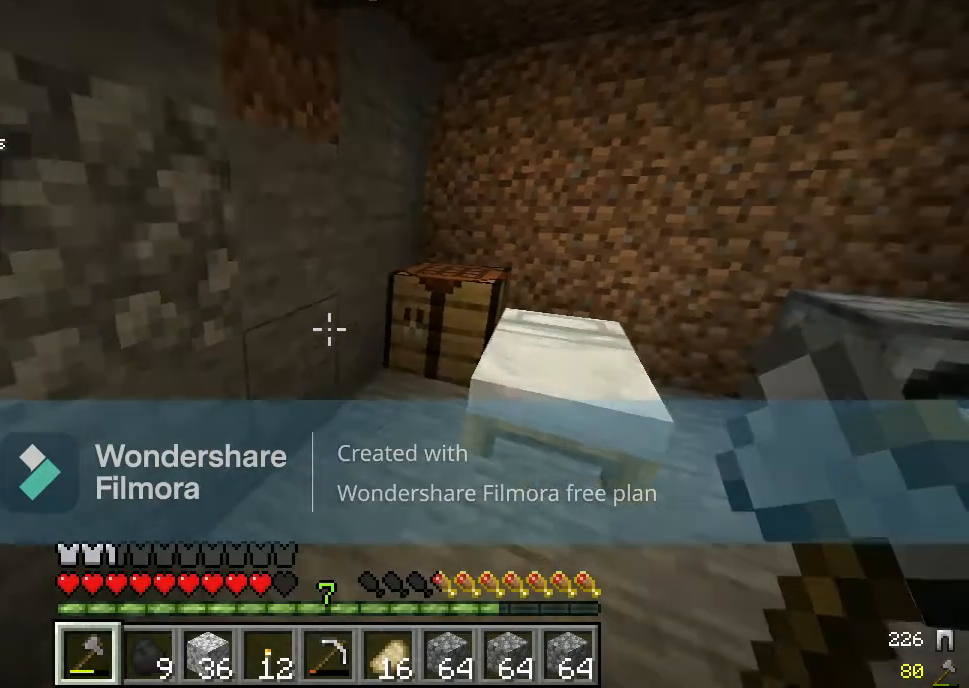
{"keys": ["d", "w"], "mouse": [], "events": [[317, "w", "down"], [400, "d", "down"]]}
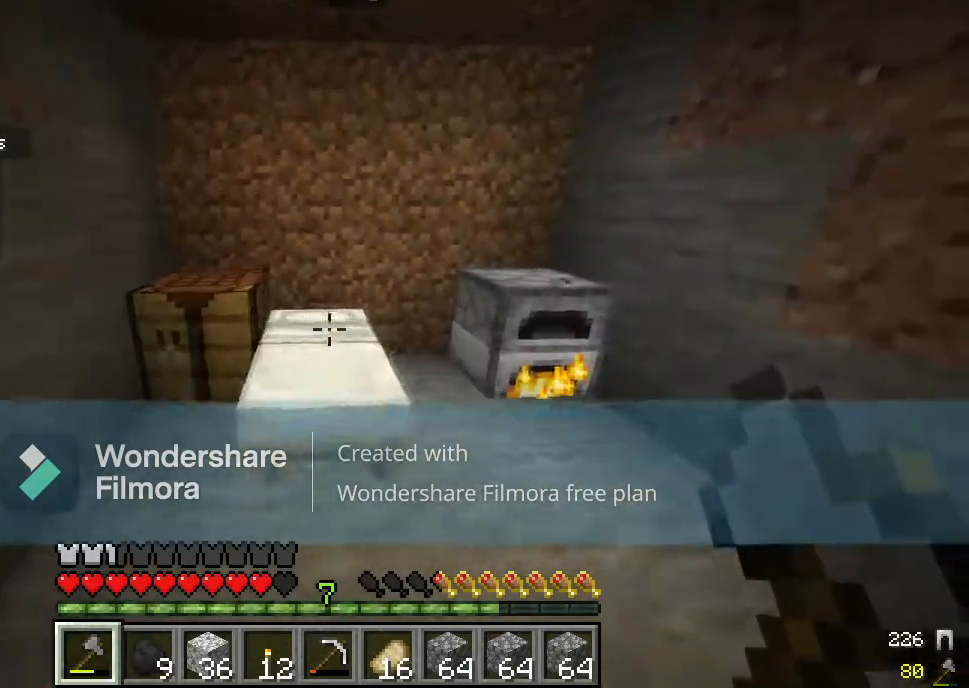
{"keys": ["d"], "mouse": [], "events": [[450, "w", "up"]]}
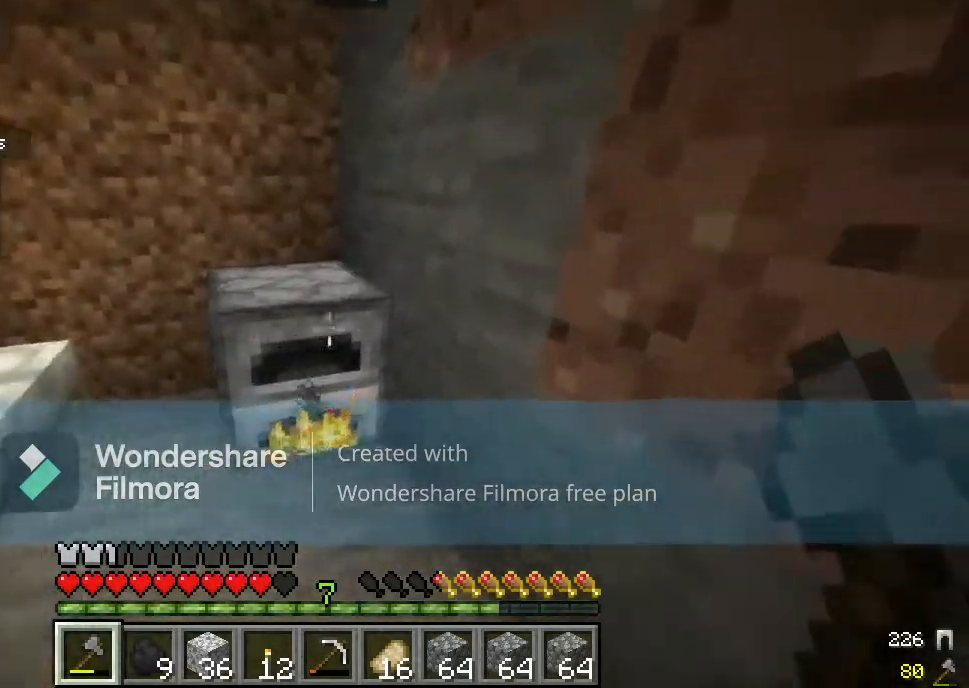
{"keys": [], "mouse": [], "events": [[50, "d", "up"], [50, "mouse_right", "down"], [133, "mouse_right", "up"]]}
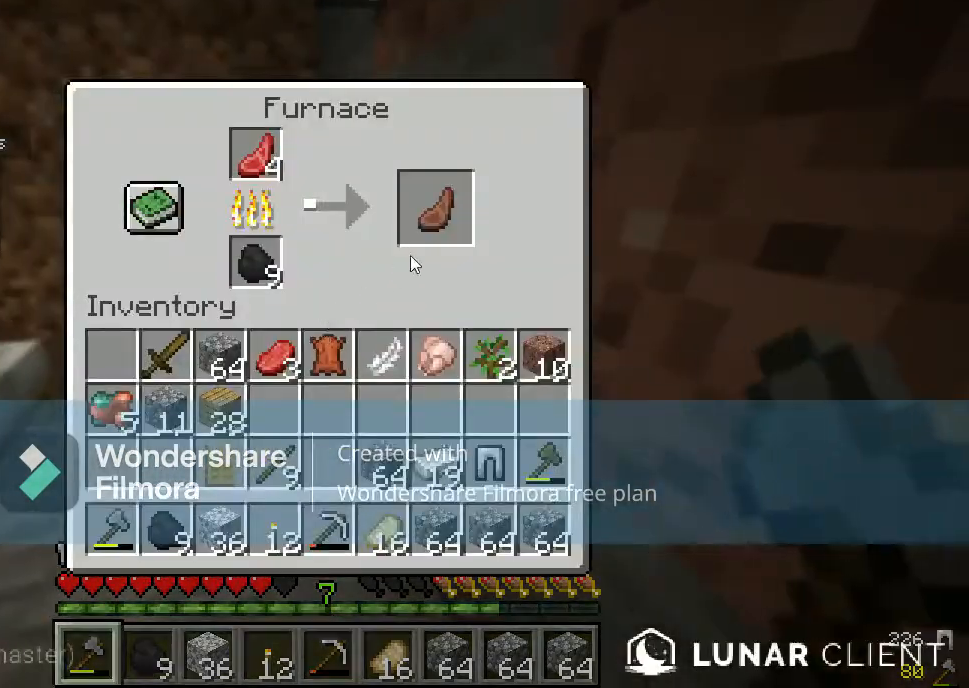
{"keys": [], "mouse": [], "events": []}
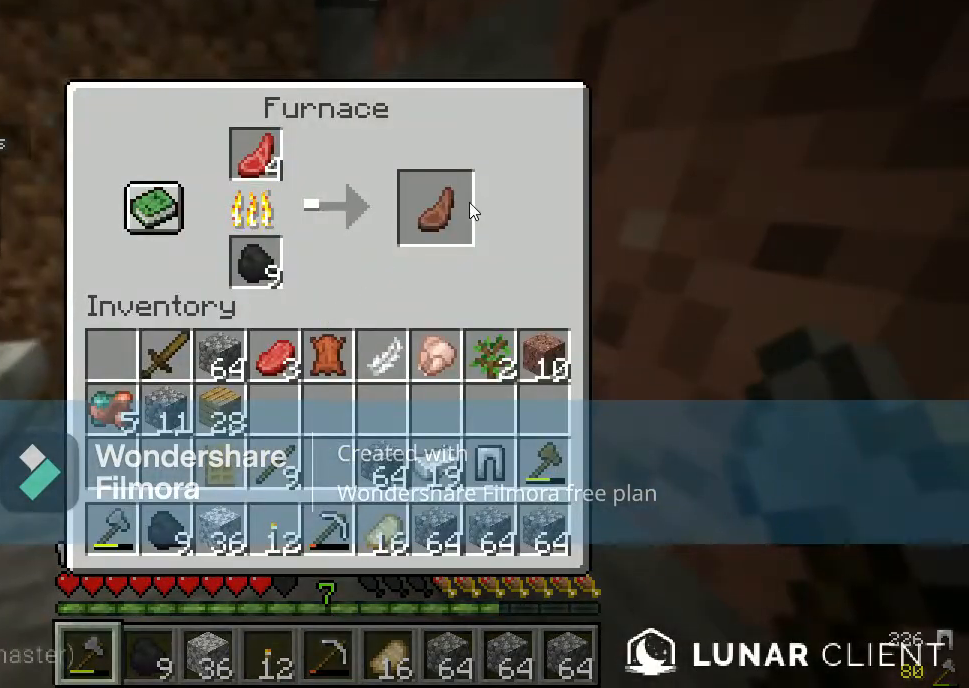
{"keys": [], "mouse": [], "events": []}
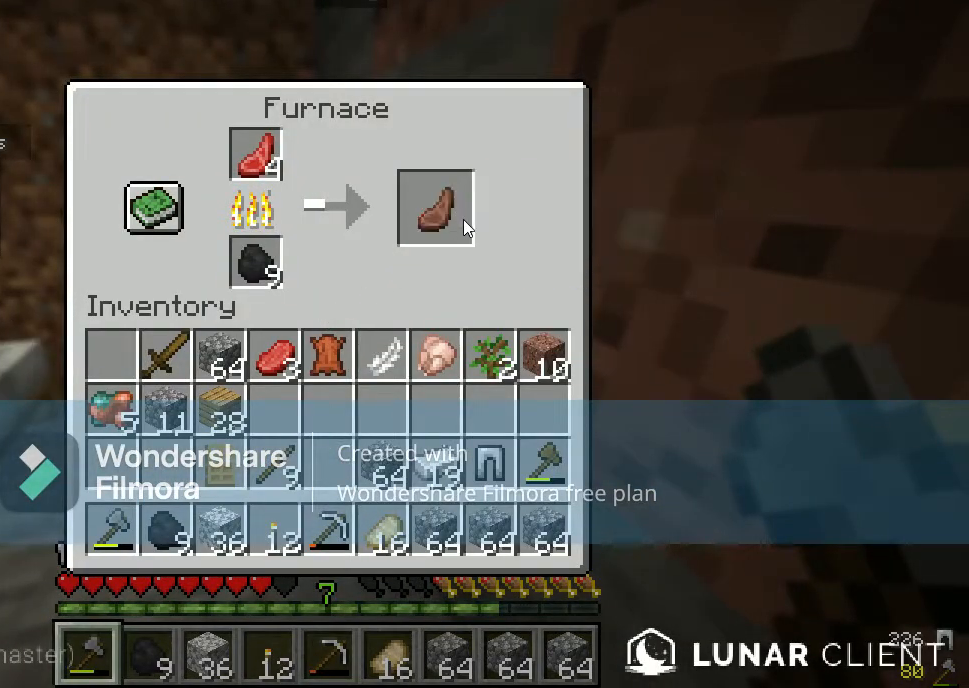
{"keys": [], "mouse": [], "events": []}
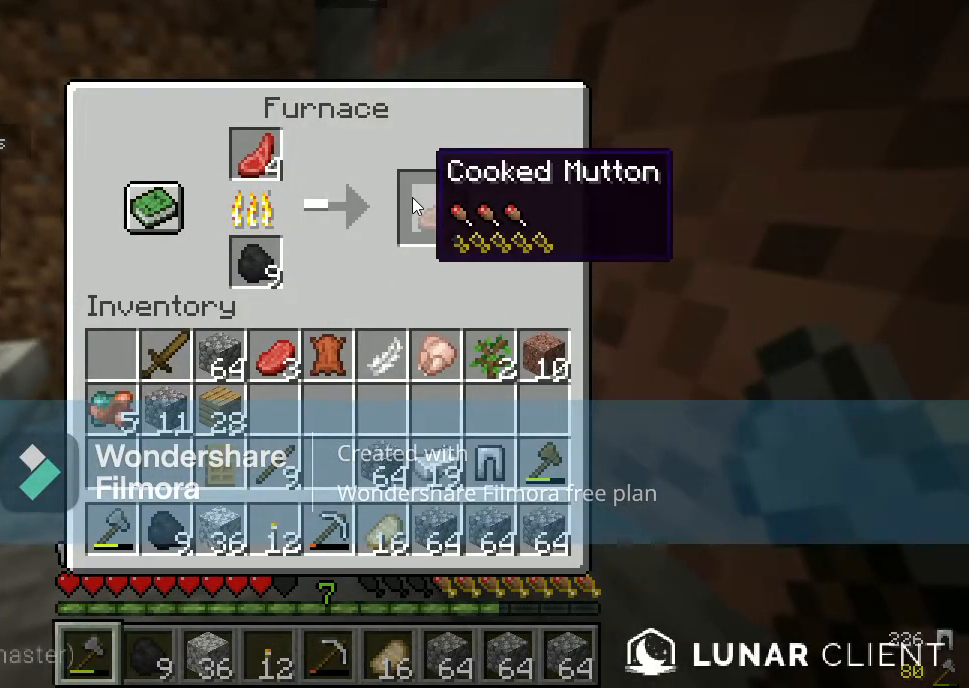
{"keys": [], "mouse": [], "events": []}
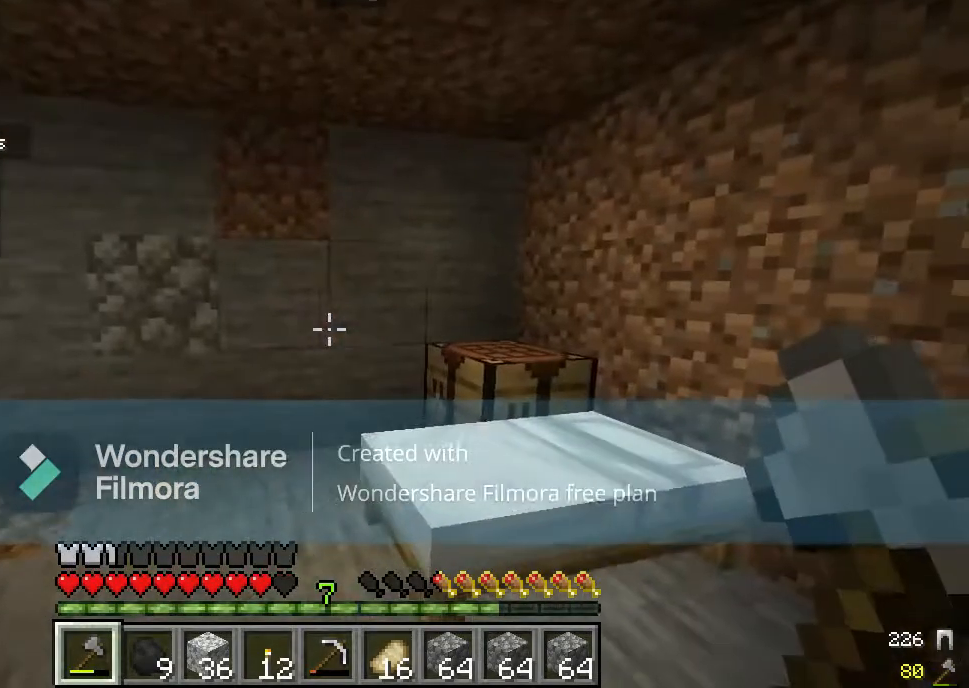
{"keys": ["a", "w"], "mouse": [], "events": [[300, "w", "down"], [367, "a", "down"]]}
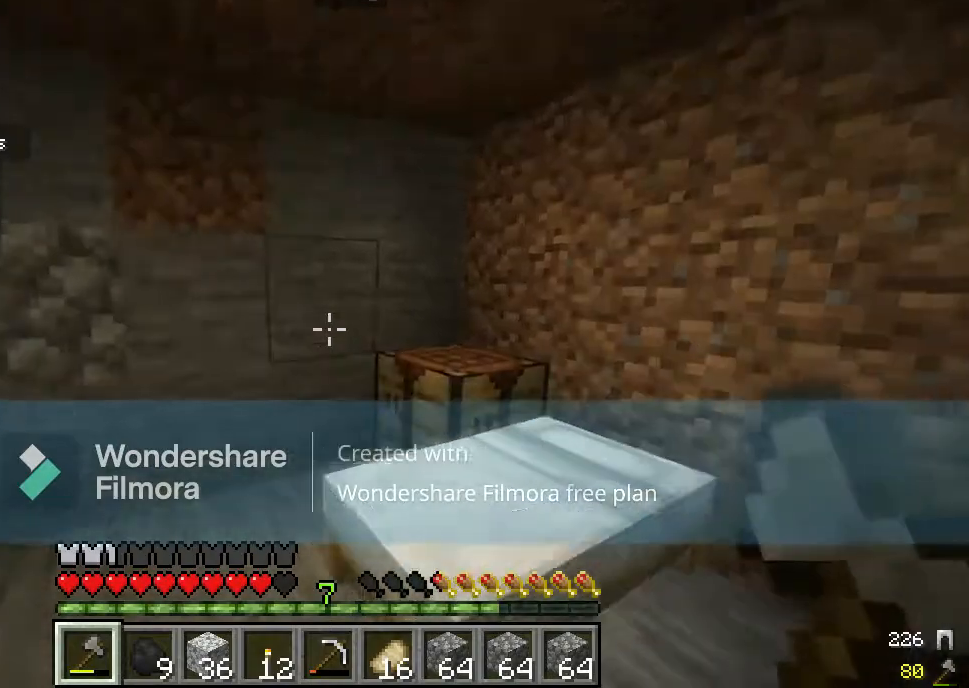
{"keys": [], "mouse": [], "events": [[333, "a", "up"], [350, "w", "up"]]}
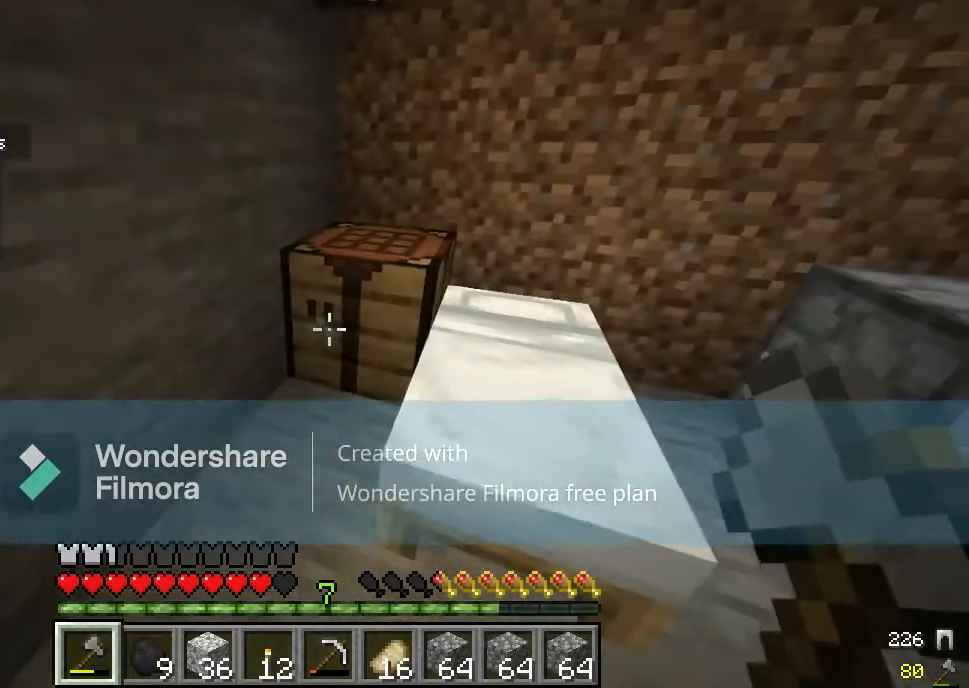
{"keys": [], "mouse": [], "events": [[83, "mouse_right", "down"], [133, "mouse_right", "up"]]}